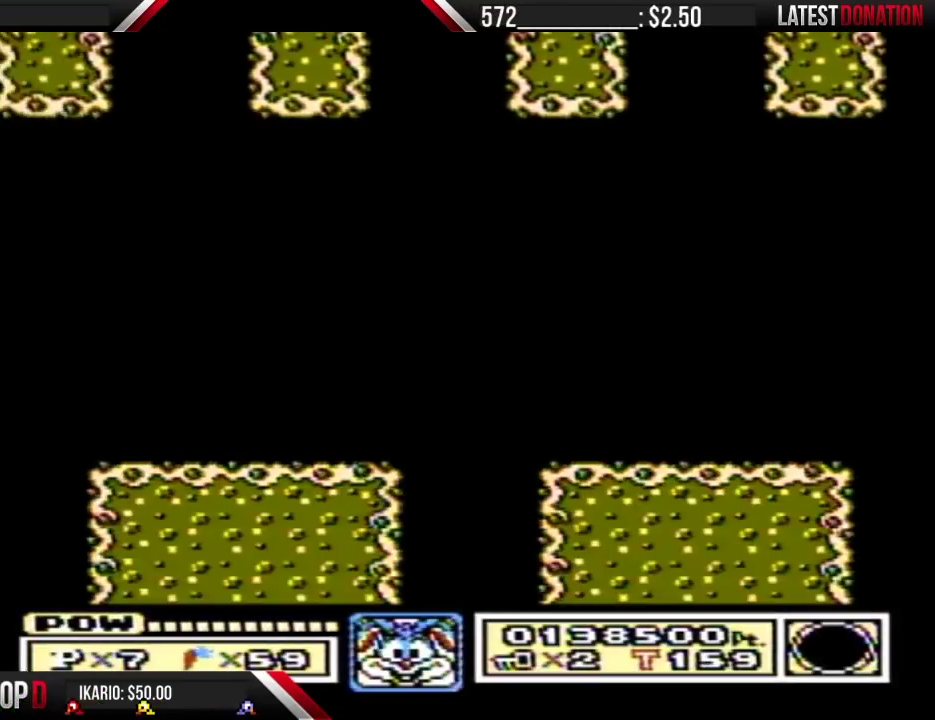
Gameplay with a controller (Nintendo layout); each line is a JSON object with the inputs held at the frame after it. "events" lists button and stick changes between this image and that frame as [ms after this image, input, new state], when the widget could be followed in between. Not read: L3 R3.
{"buttons": ["DPAD_RIGHT"], "events": [[133, "DPAD_RIGHT", "up"], [167, "DPAD_LEFT", "down"], [333, "DPAD_LEFT", "up"], [433, "DPAD_RIGHT", "down"], [467, "B", "up"]]}
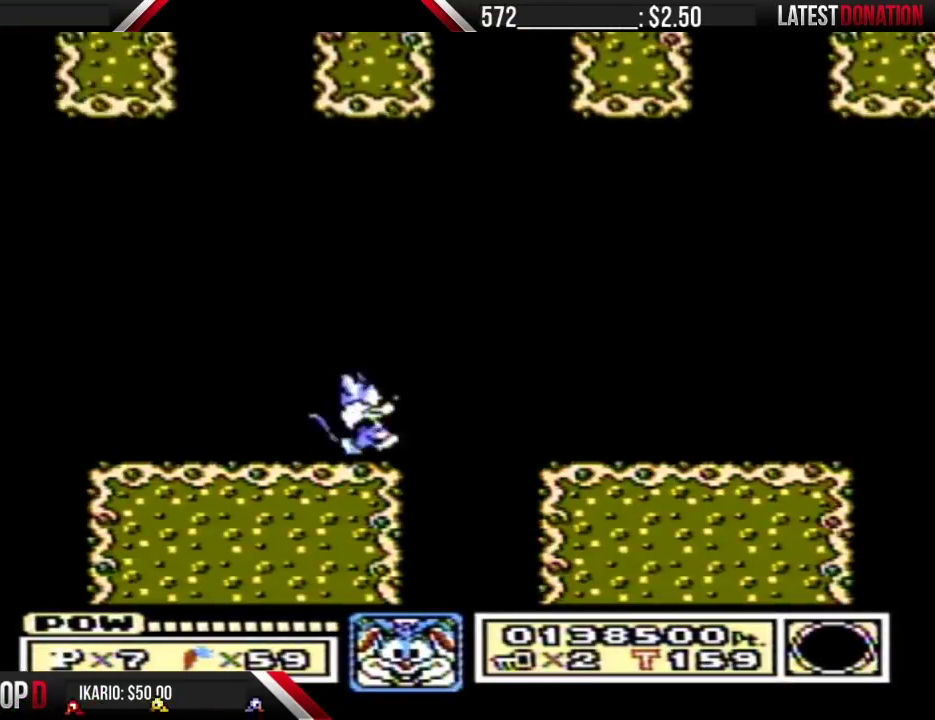
{"buttons": ["DPAD_RIGHT"], "events": [[67, "DPAD_RIGHT", "up"], [167, "DPAD_RIGHT", "down"], [300, "A", "down"], [467, "A", "up"]]}
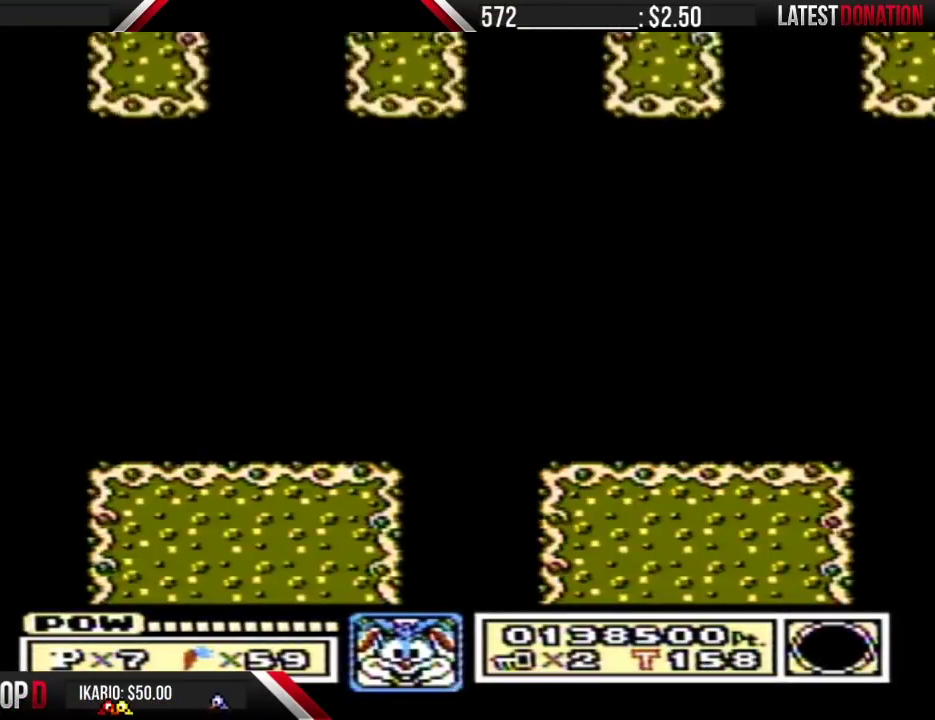
{"buttons": [], "events": [[200, "DPAD_RIGHT", "up"], [333, "DPAD_LEFT", "down"], [500, "DPAD_LEFT", "up"]]}
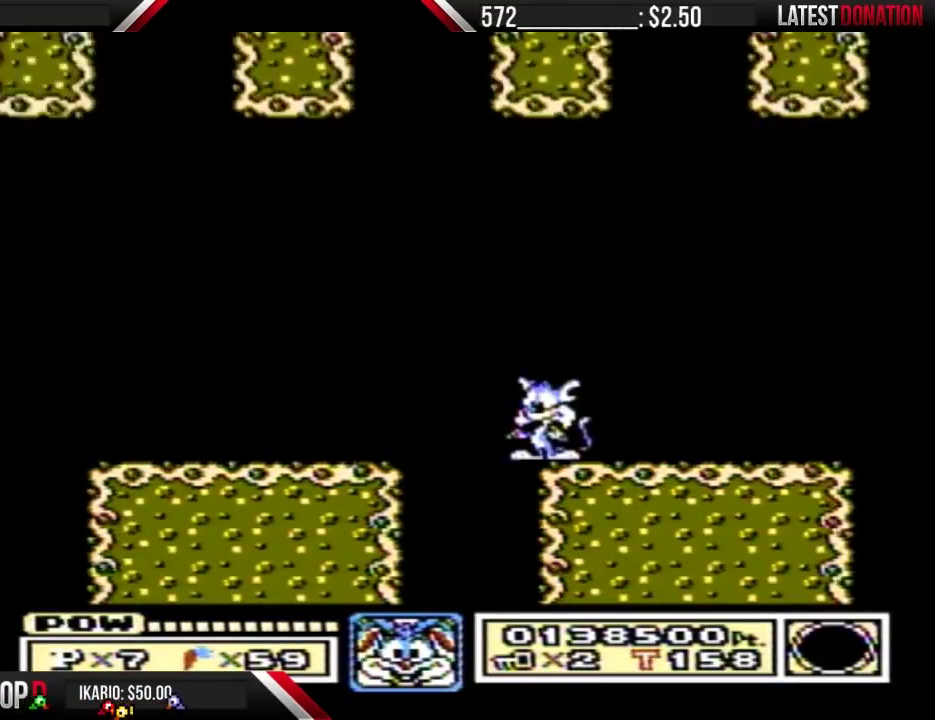
{"buttons": [], "events": []}
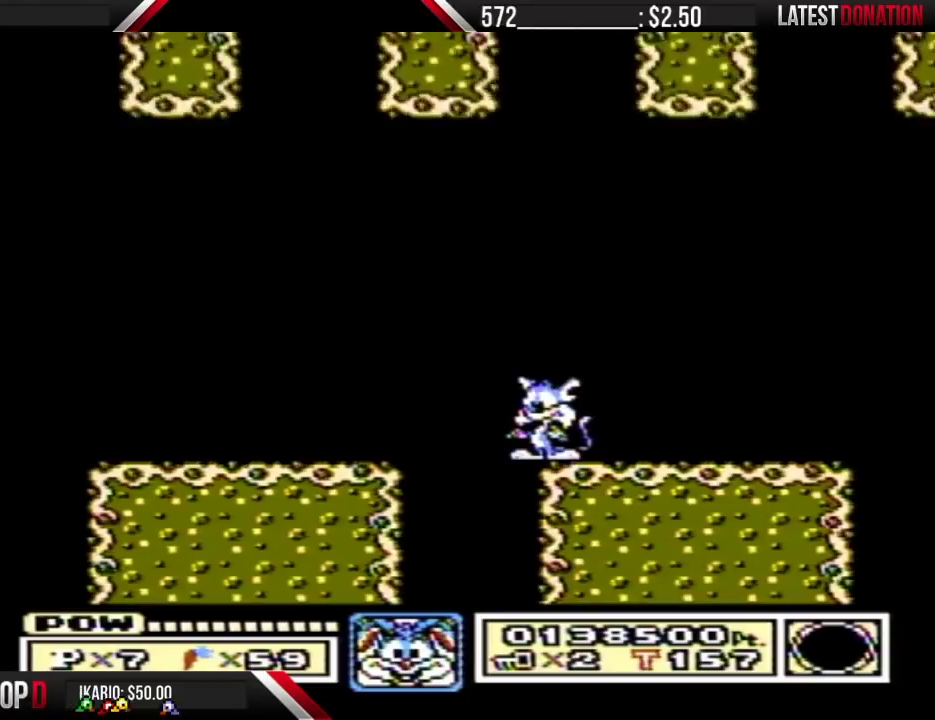
{"buttons": [], "events": []}
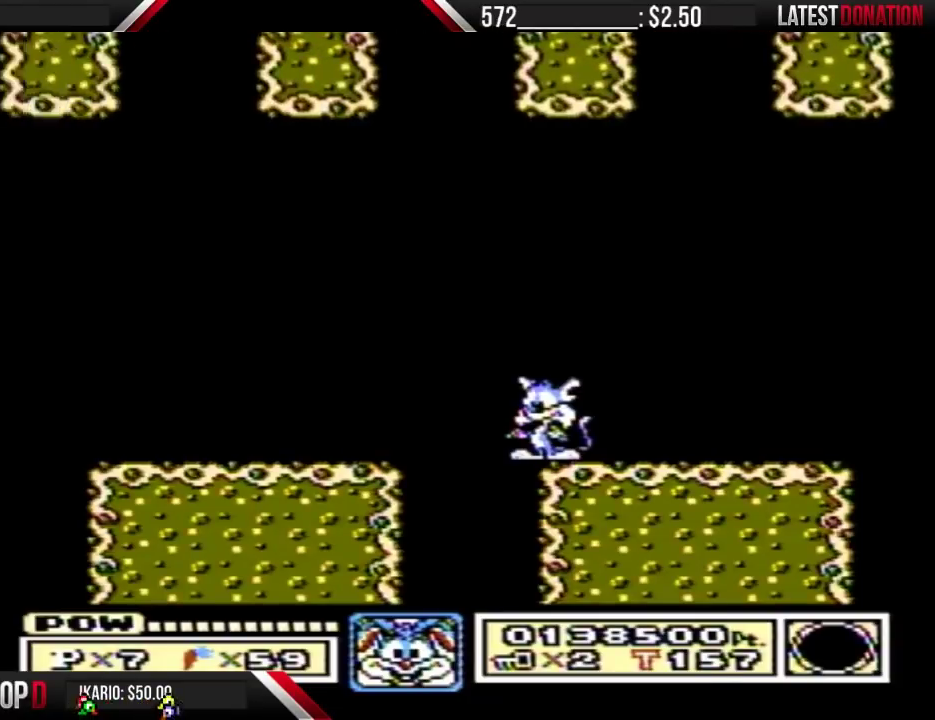
{"buttons": [], "events": []}
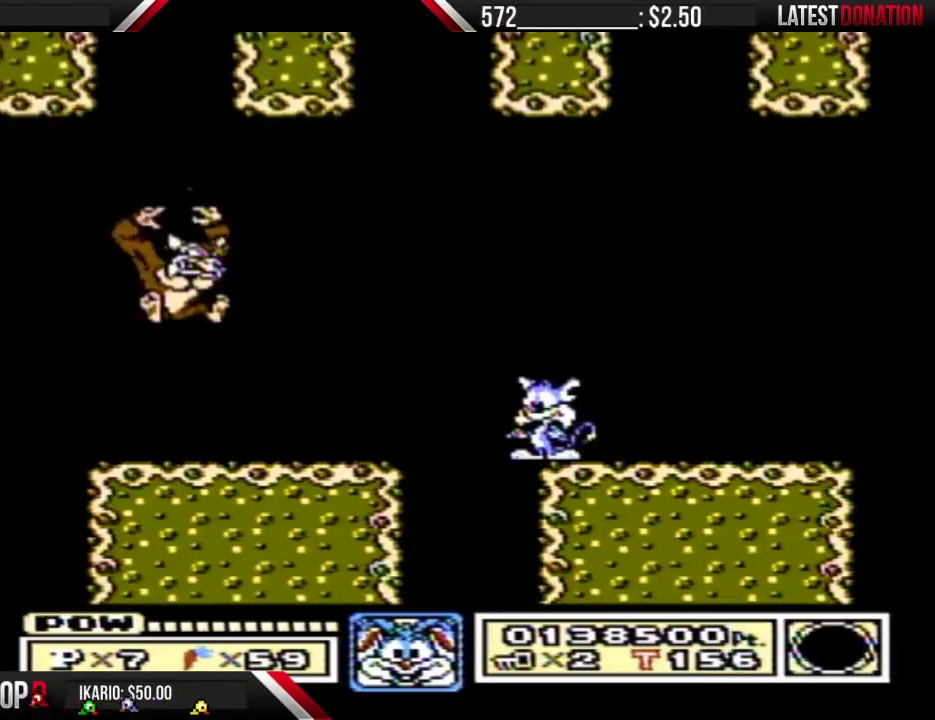
{"buttons": ["DPAD_LEFT"], "events": [[133, "DPAD_LEFT", "down"], [200, "A", "down"], [400, "A", "up"]]}
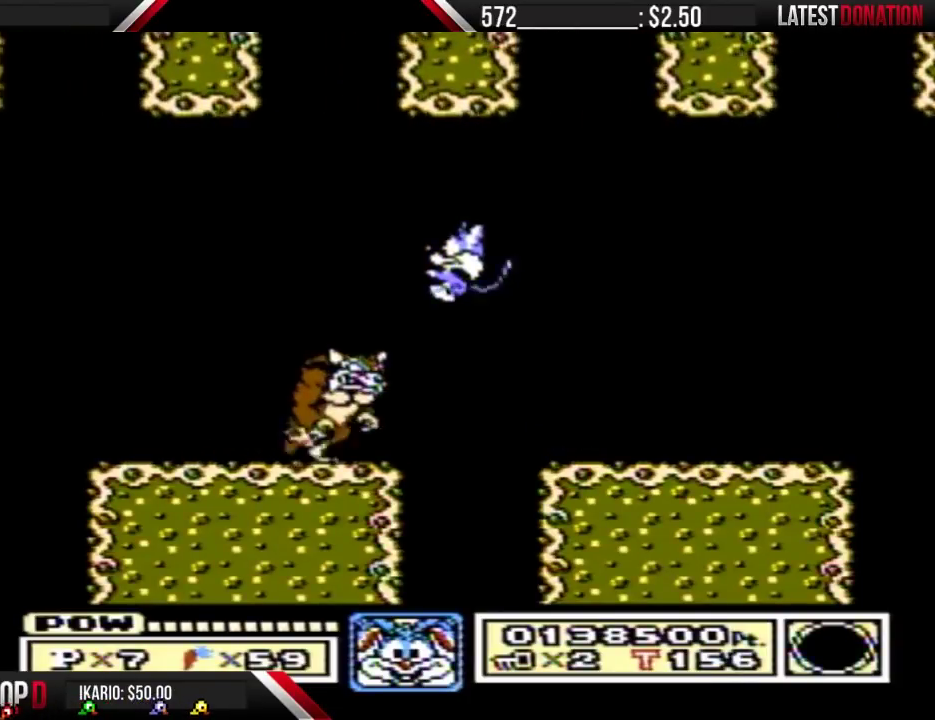
{"buttons": ["DPAD_LEFT"], "events": [[167, "DPAD_LEFT", "up"], [233, "DPAD_RIGHT", "down"], [333, "DPAD_RIGHT", "up"], [467, "DPAD_LEFT", "down"]]}
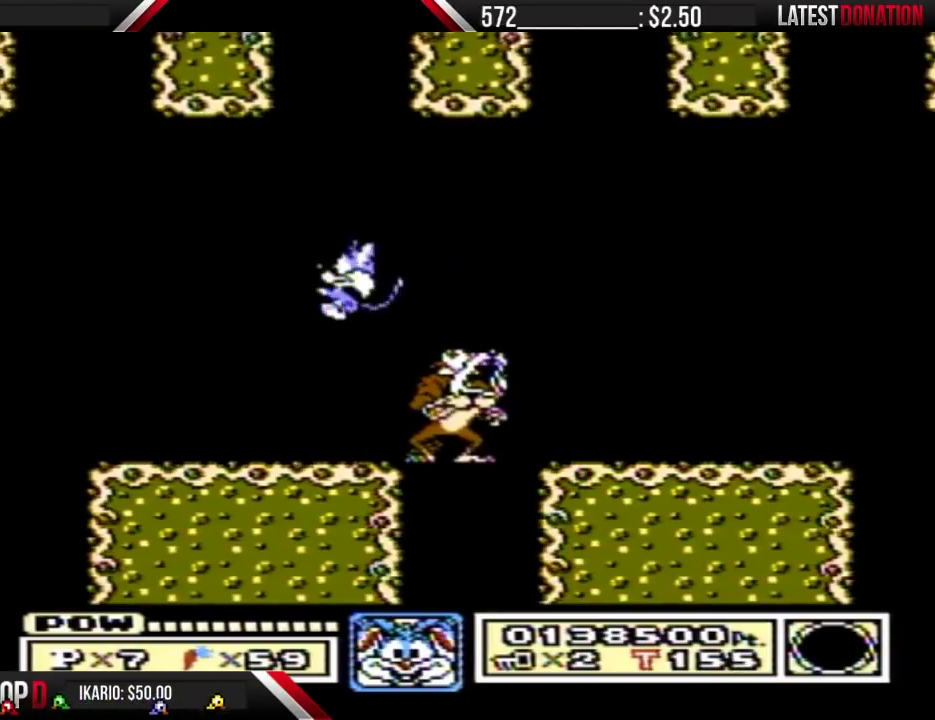
{"buttons": ["DPAD_RIGHT"], "events": [[67, "DPAD_LEFT", "up"], [200, "DPAD_RIGHT", "down"], [333, "A", "down"], [467, "A", "up"]]}
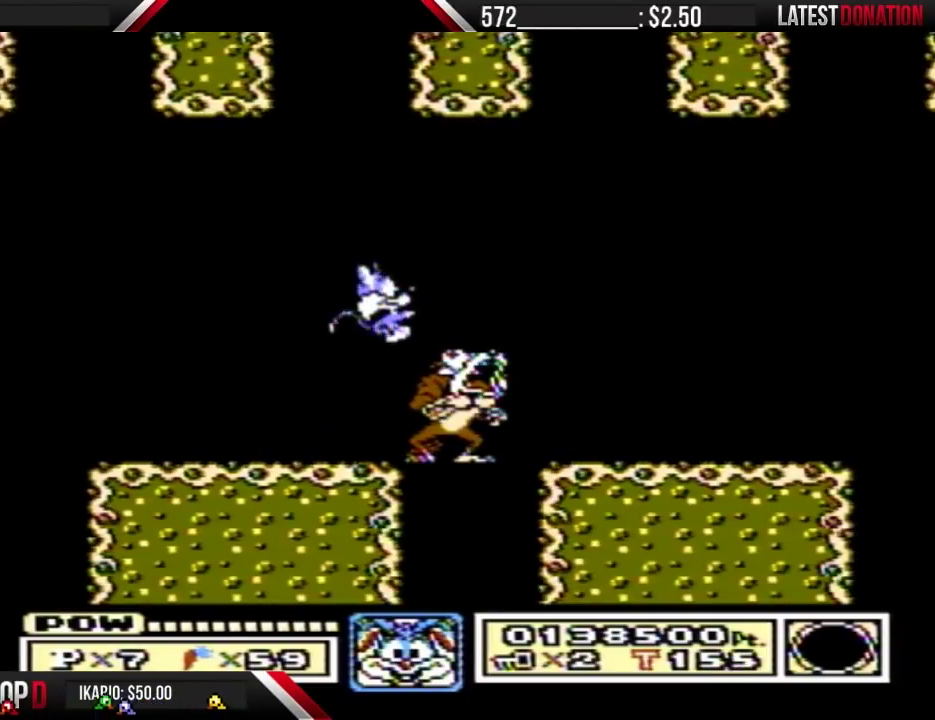
{"buttons": ["DPAD_LEFT"], "events": [[100, "DPAD_RIGHT", "up"], [200, "DPAD_LEFT", "down"], [367, "A", "down"], [500, "A", "up"]]}
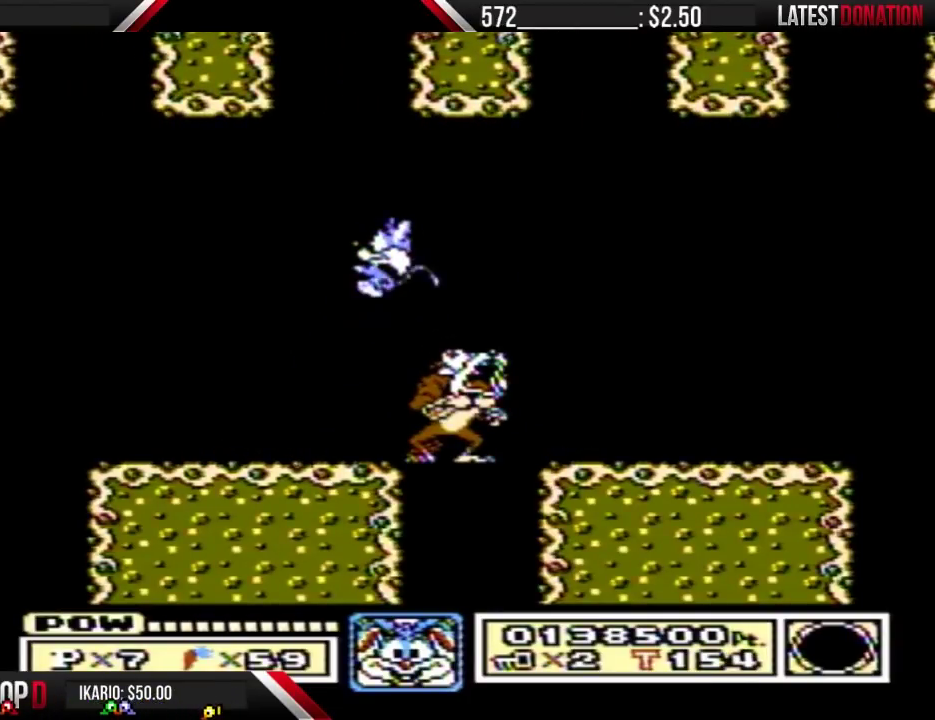
{"buttons": [], "events": [[133, "DPAD_LEFT", "up"], [300, "DPAD_RIGHT", "down"], [467, "DPAD_RIGHT", "up"]]}
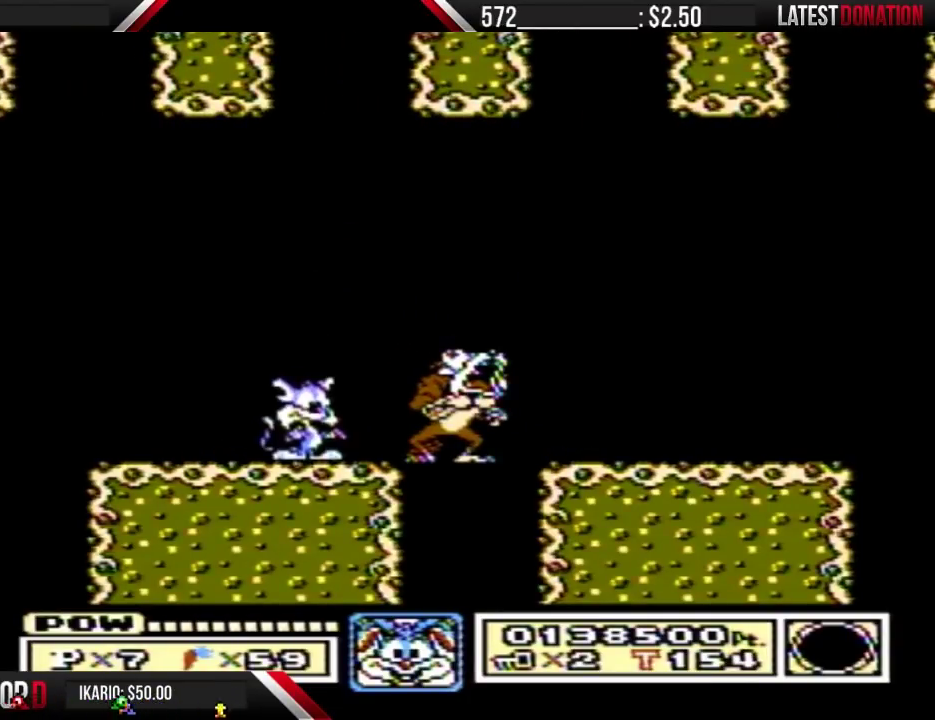
{"buttons": [], "events": []}
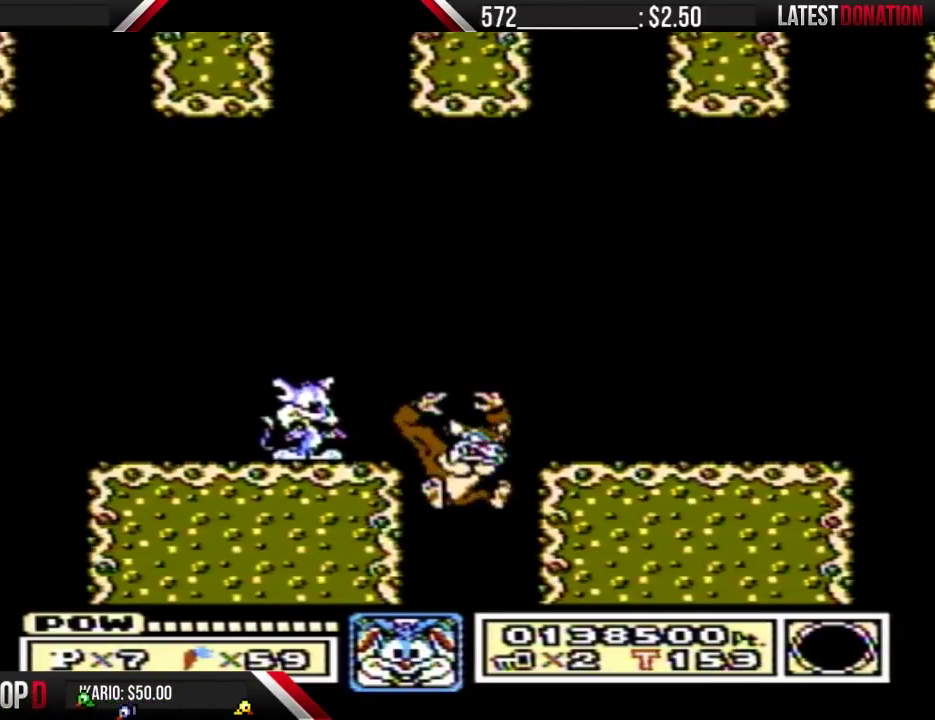
{"buttons": ["DPAD_LEFT"], "events": [[133, "DPAD_RIGHT", "down"], [400, "DPAD_RIGHT", "up"], [500, "DPAD_LEFT", "down"]]}
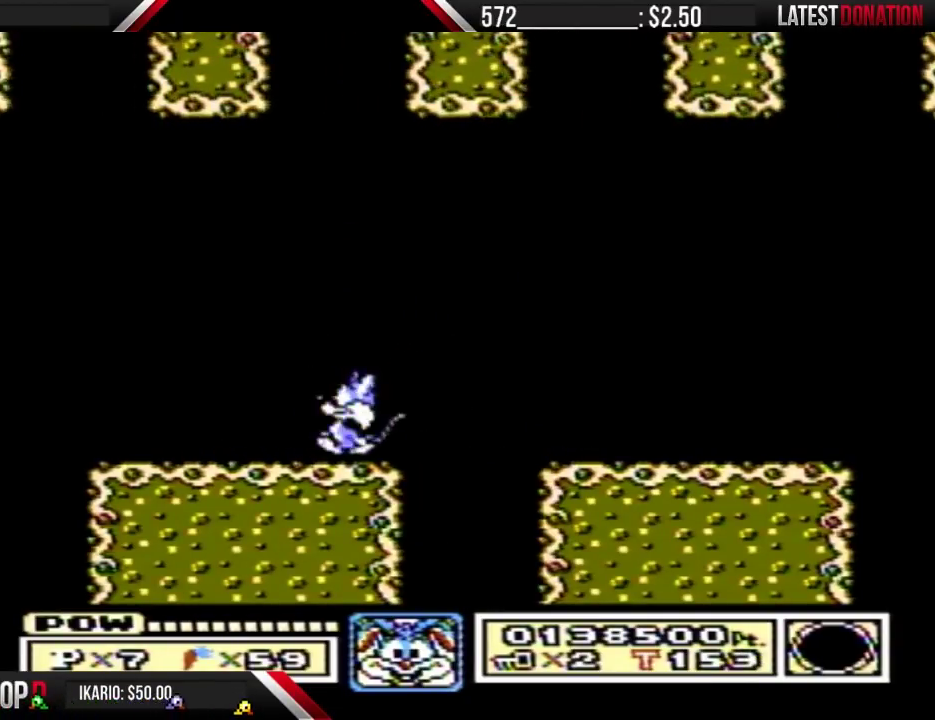
{"buttons": [], "events": [[67, "DPAD_LEFT", "up"], [167, "DPAD_RIGHT", "down"], [233, "DPAD_RIGHT", "up"]]}
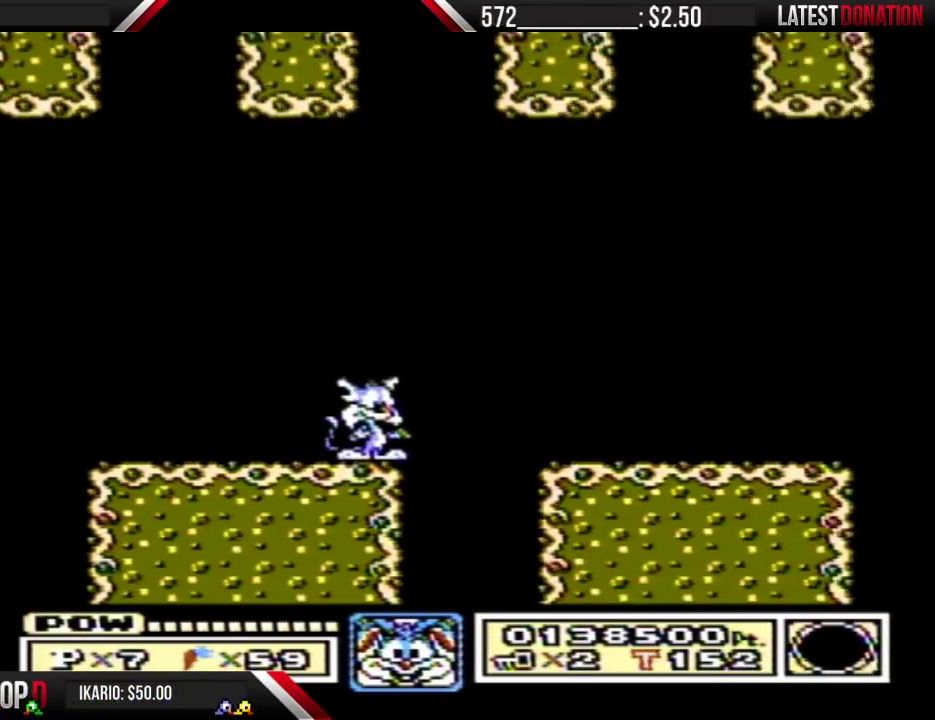
{"buttons": [], "events": []}
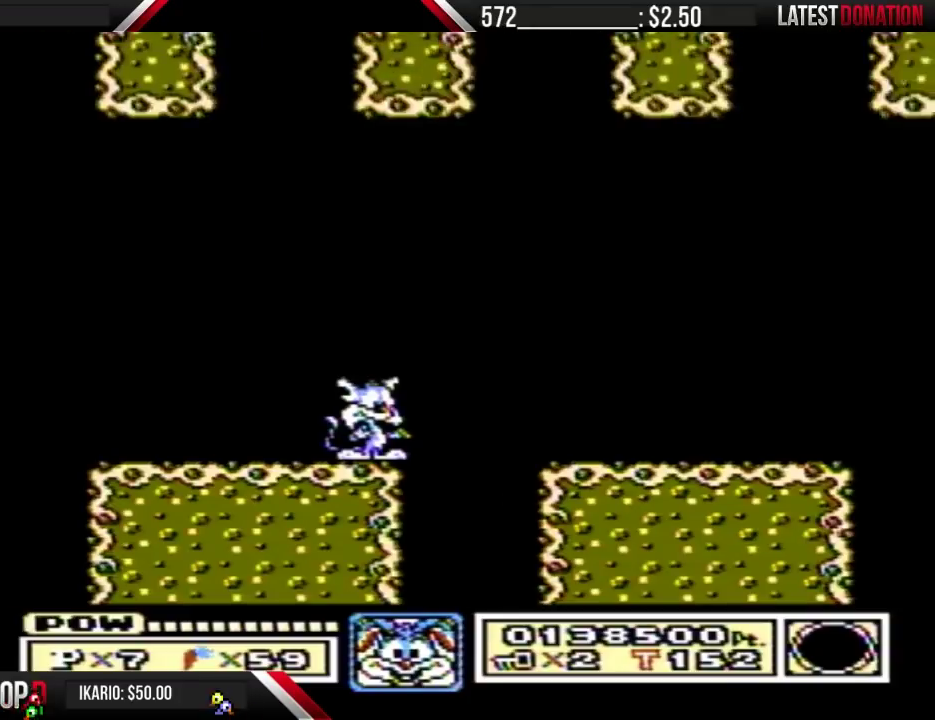
{"buttons": [], "events": []}
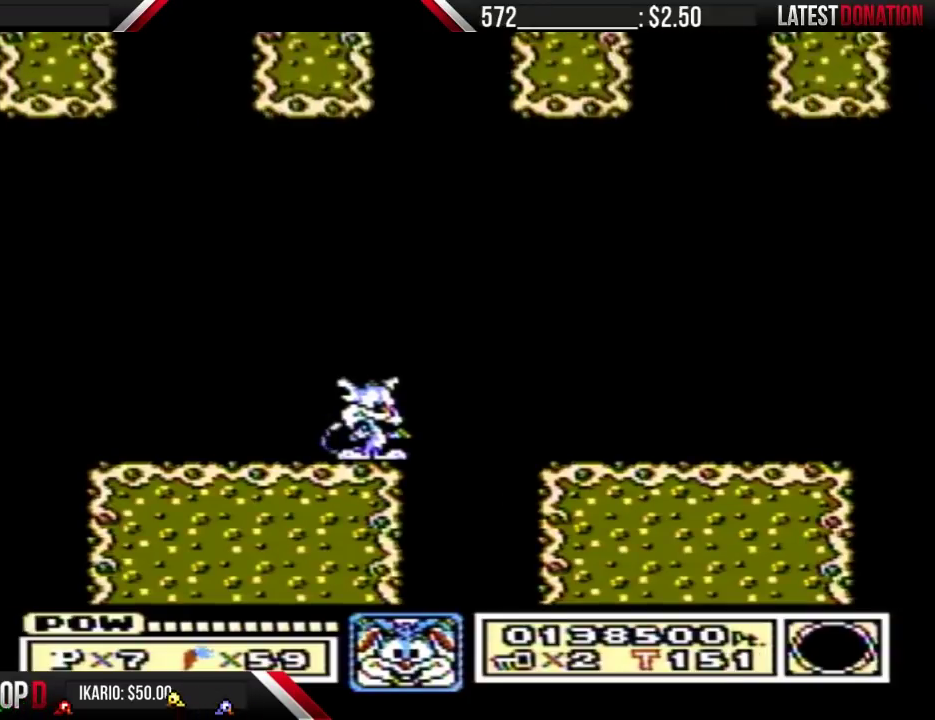
{"buttons": [], "events": []}
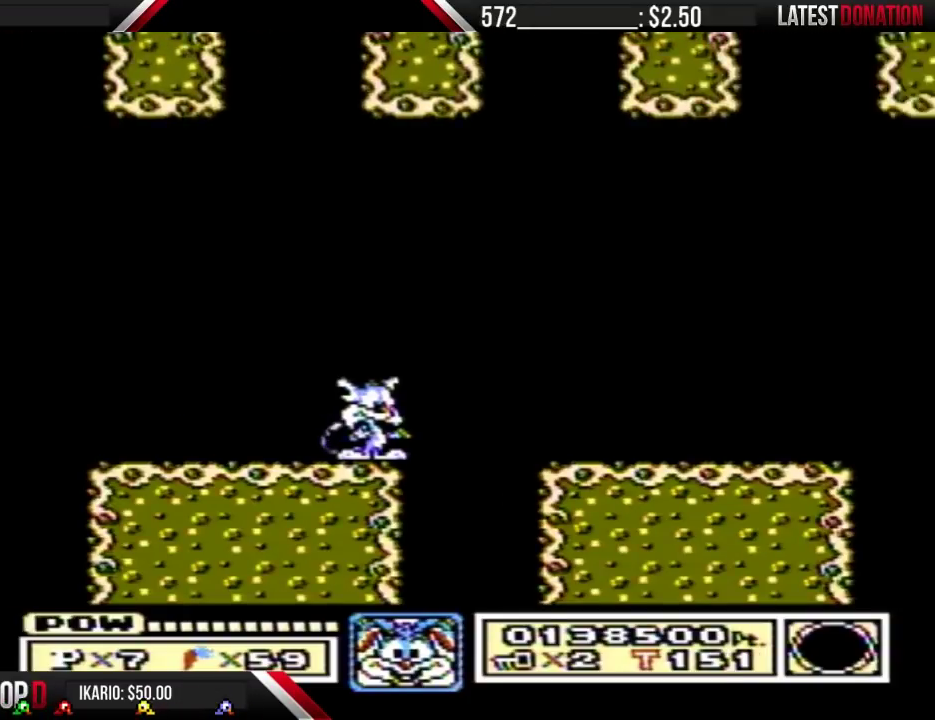
{"buttons": [], "events": []}
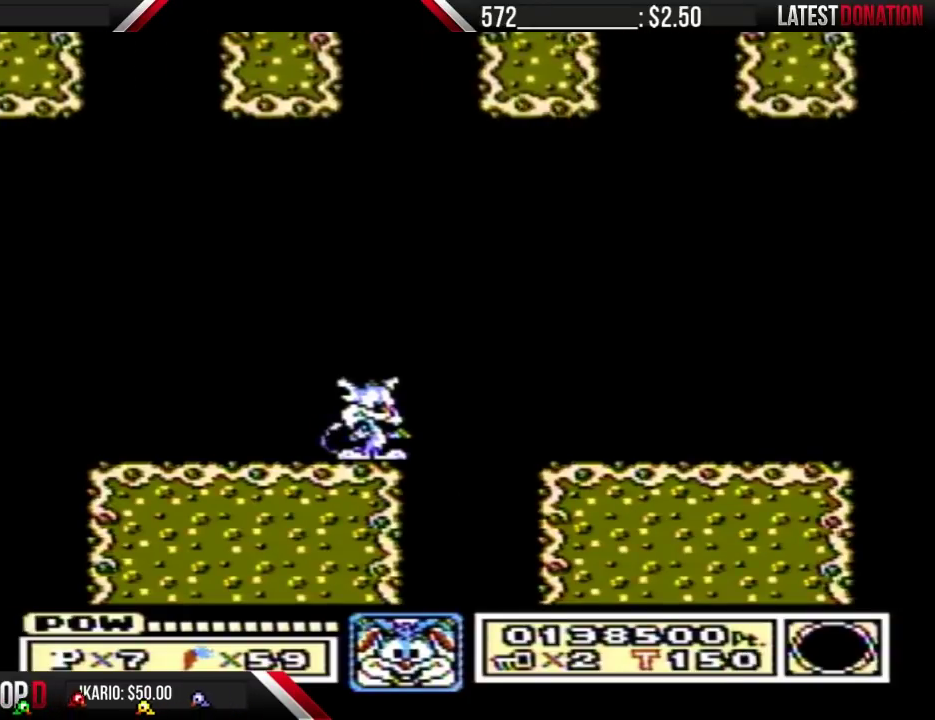
{"buttons": [], "events": []}
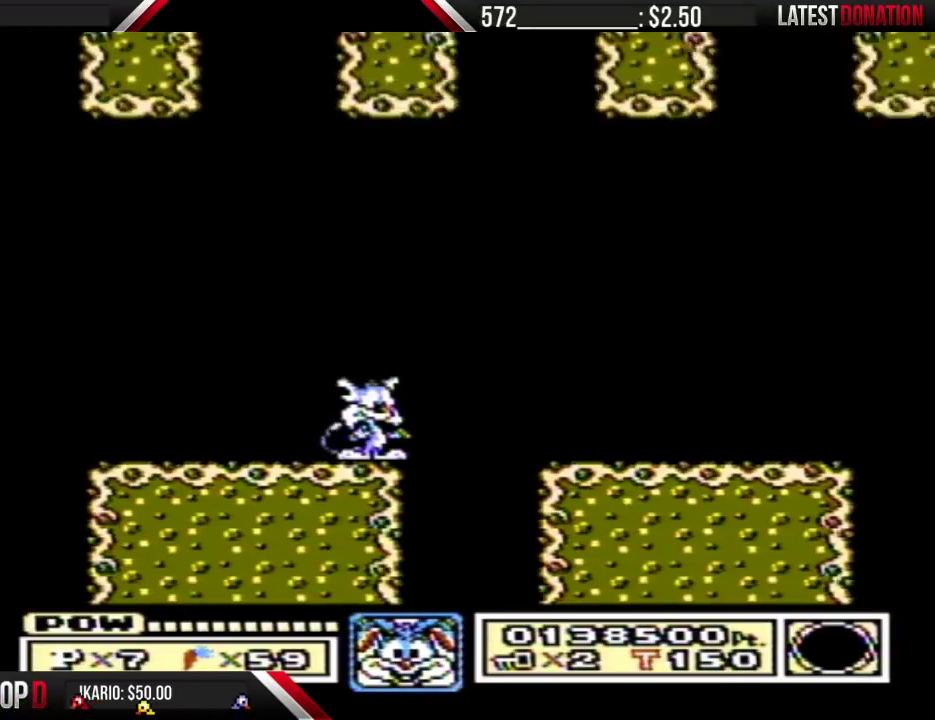
{"buttons": [], "events": []}
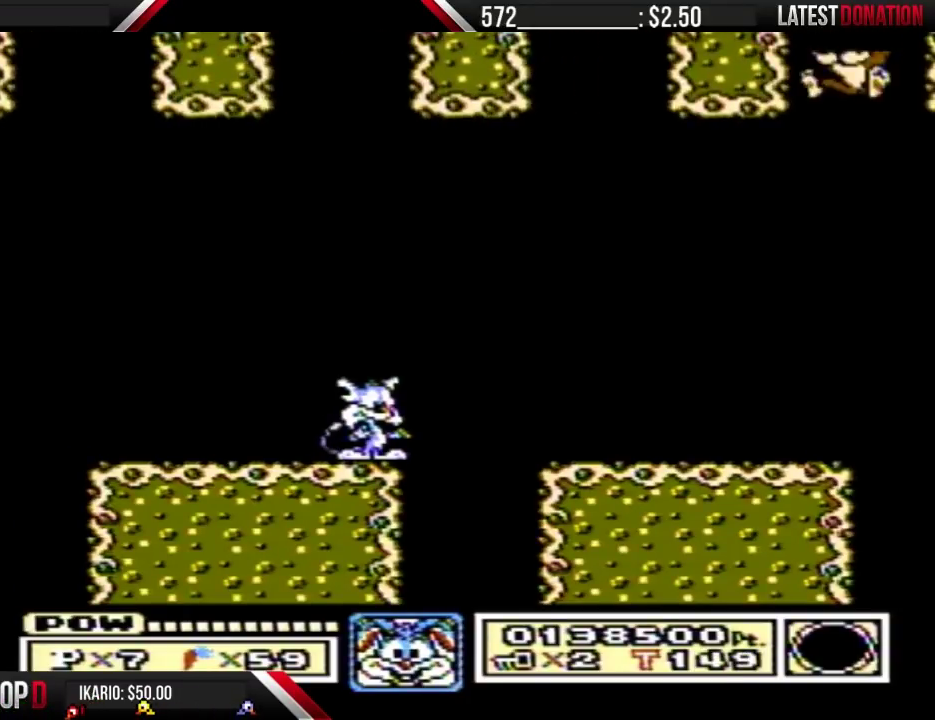
{"buttons": ["A", "DPAD_RIGHT"], "events": [[233, "DPAD_RIGHT", "down"], [433, "A", "down"]]}
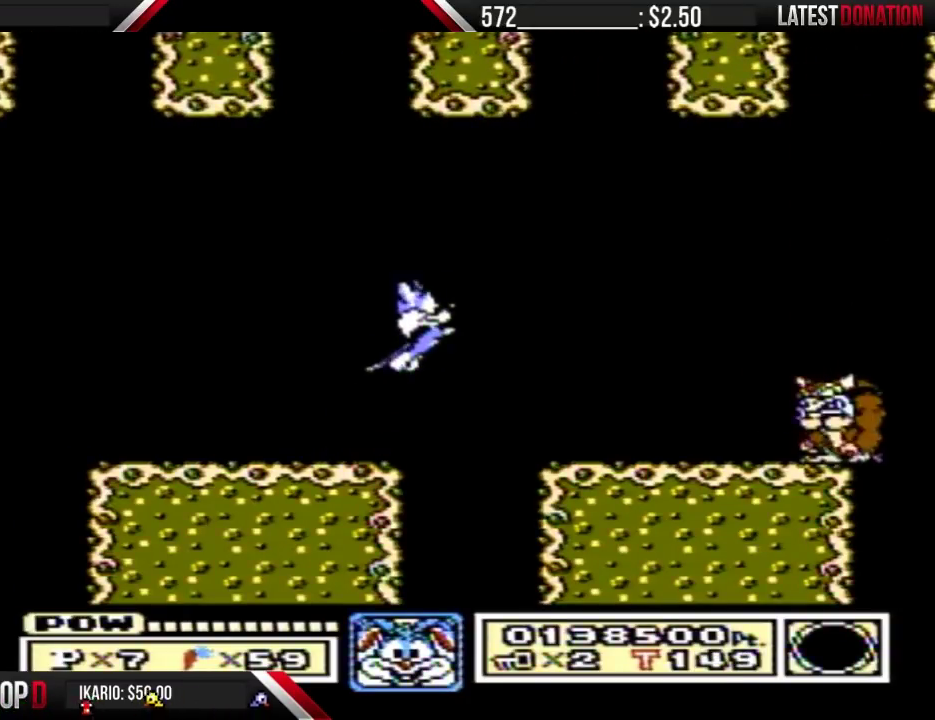
{"buttons": ["DPAD_LEFT"], "events": [[200, "A", "up"], [333, "DPAD_RIGHT", "up"], [400, "DPAD_LEFT", "down"]]}
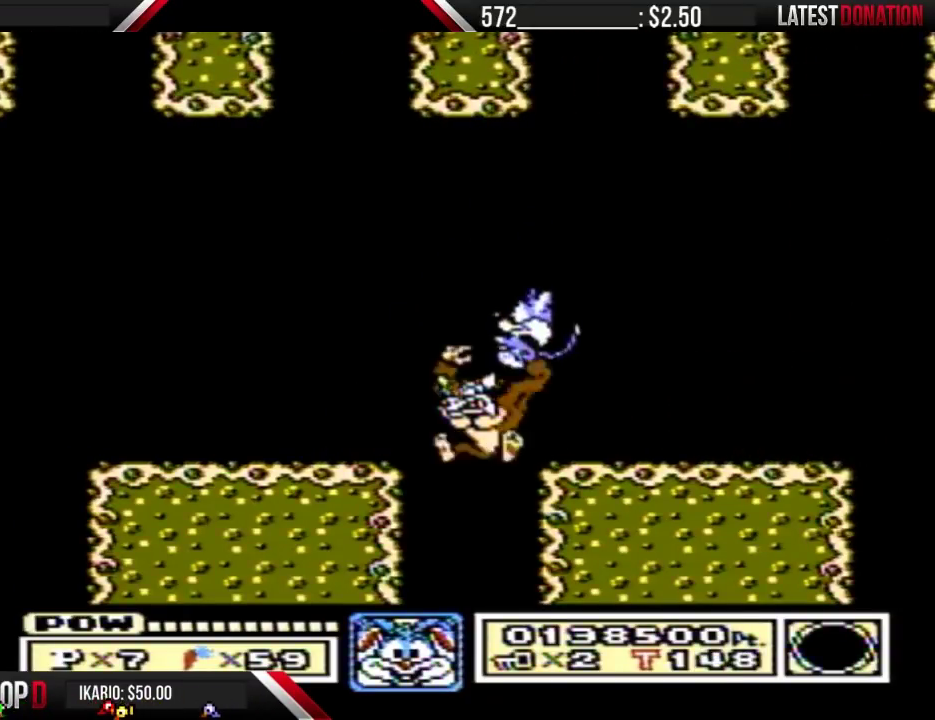
{"buttons": ["DPAD_RIGHT"], "events": [[100, "DPAD_LEFT", "up"], [133, "DPAD_RIGHT", "down"]]}
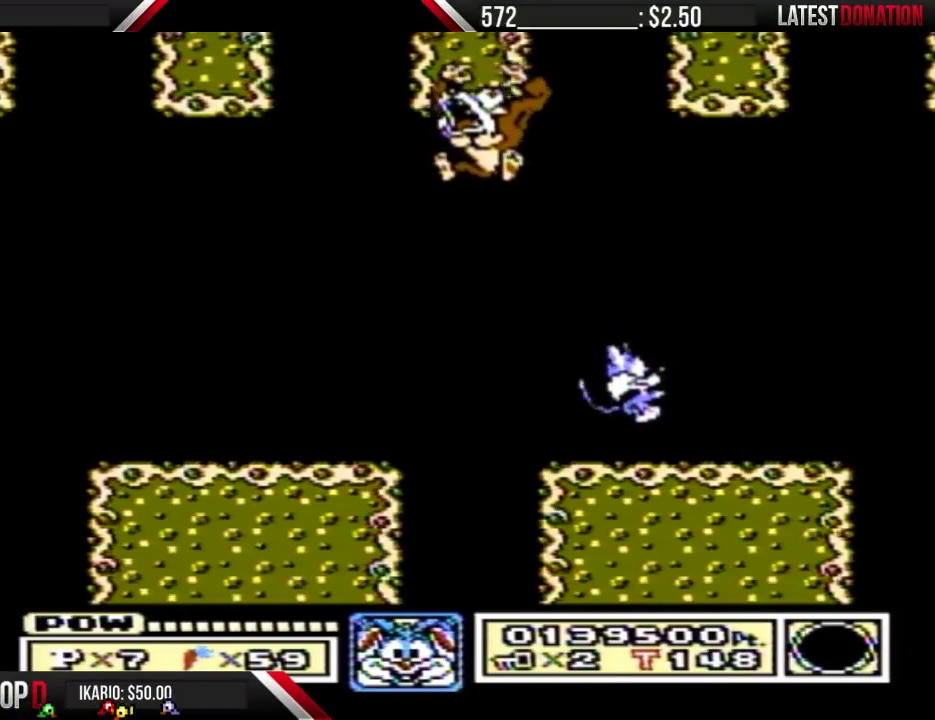
{"buttons": [], "events": [[133, "DPAD_RIGHT", "up"]]}